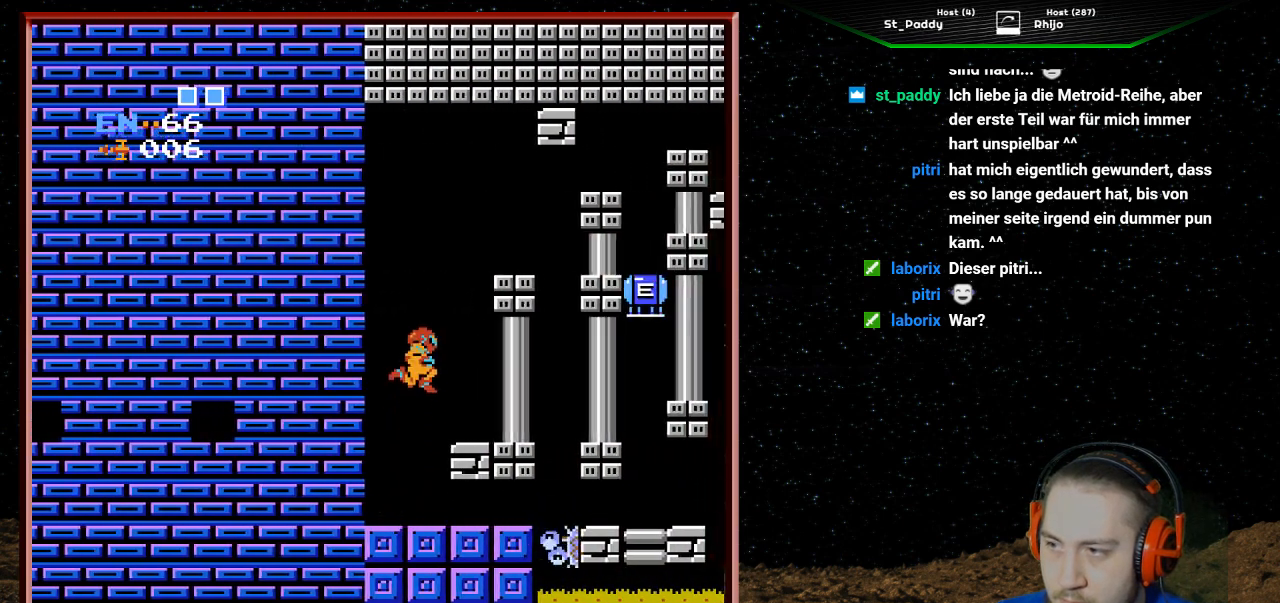
Gameplay with a controller (Nintendo layout); each line is a JSON object with the inputs held at the frame after it. "events" lists button and stick changes between this image and that frame as [ms after this image, input, new state], when the widget could be followed in between. Not read: L3 R3.
{"buttons": [], "events": [[467, "DPAD_RIGHT", "up"]]}
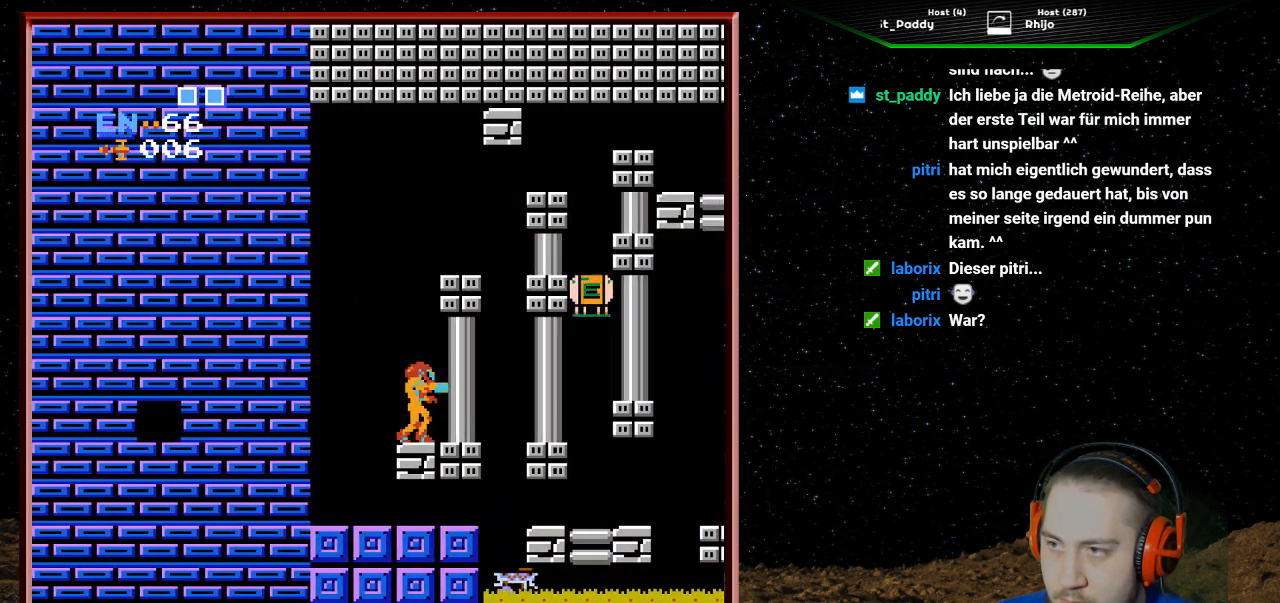
{"buttons": ["A", "DPAD_RIGHT"], "events": [[33, "A", "down"], [333, "DPAD_RIGHT", "down"]]}
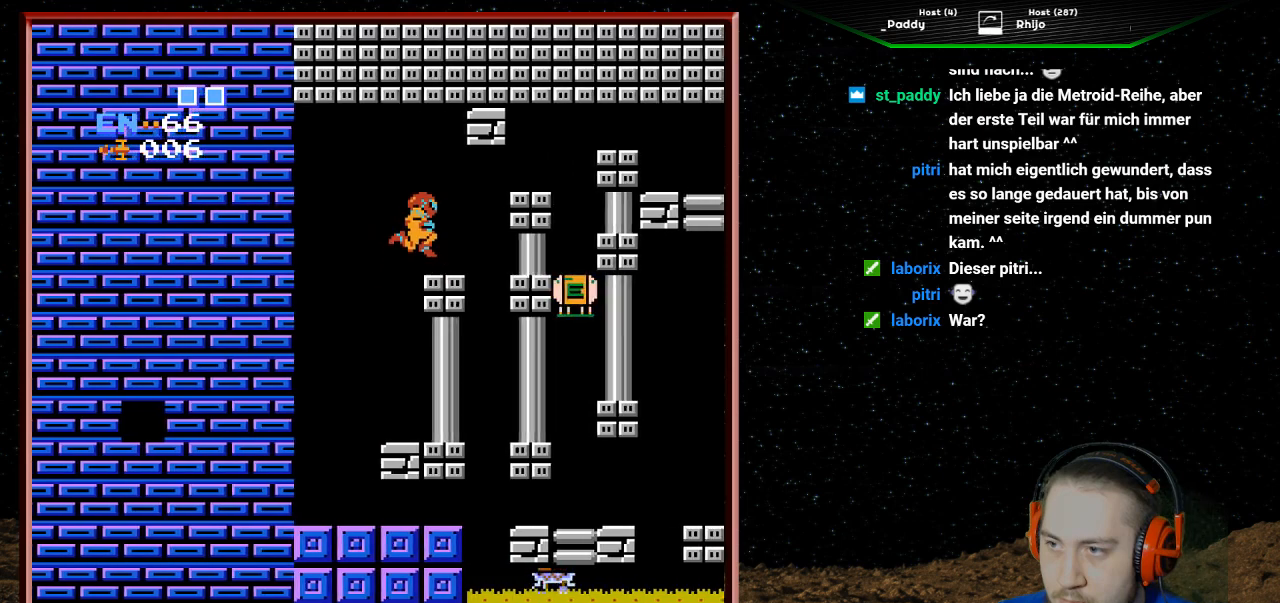
{"buttons": ["A"], "events": [[33, "A", "up"], [33, "DPAD_RIGHT", "up"], [300, "DPAD_RIGHT", "down"], [433, "DPAD_RIGHT", "up"], [467, "A", "down"]]}
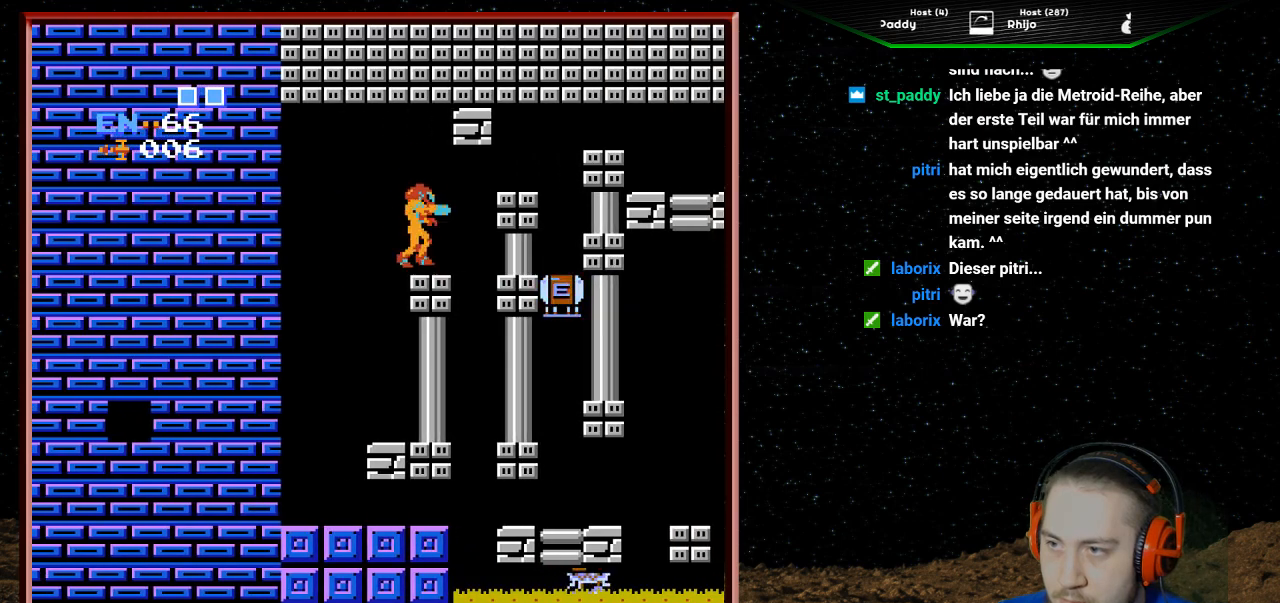
{"buttons": [], "events": [[233, "B", "down"], [433, "A", "up"], [433, "B", "up"]]}
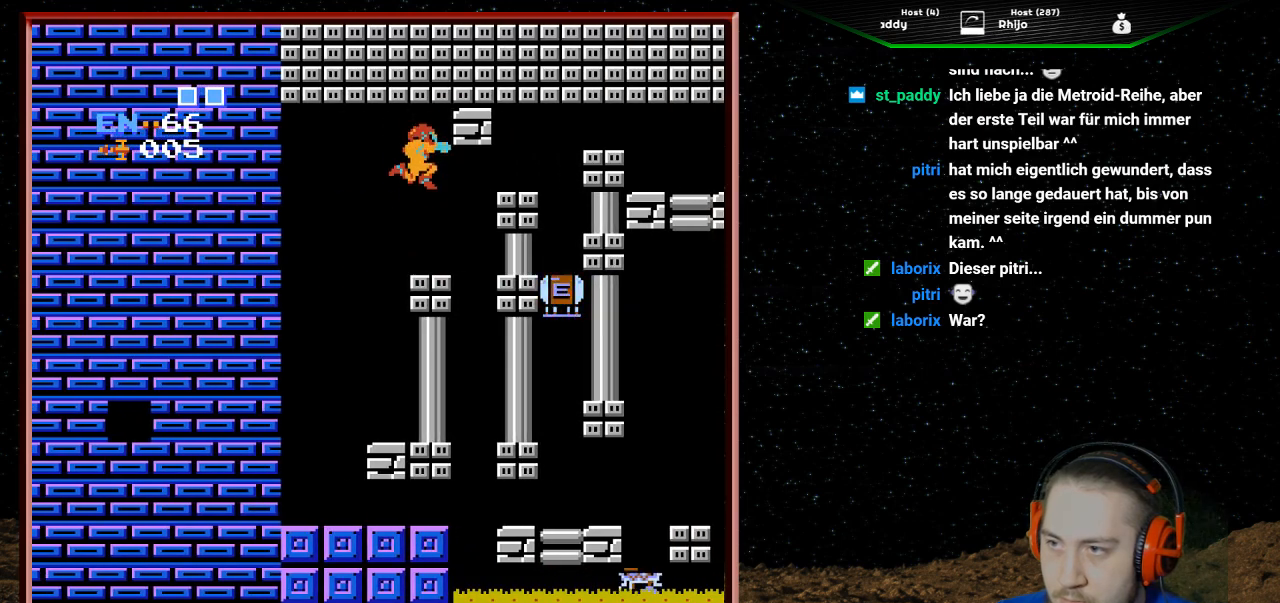
{"buttons": [], "events": []}
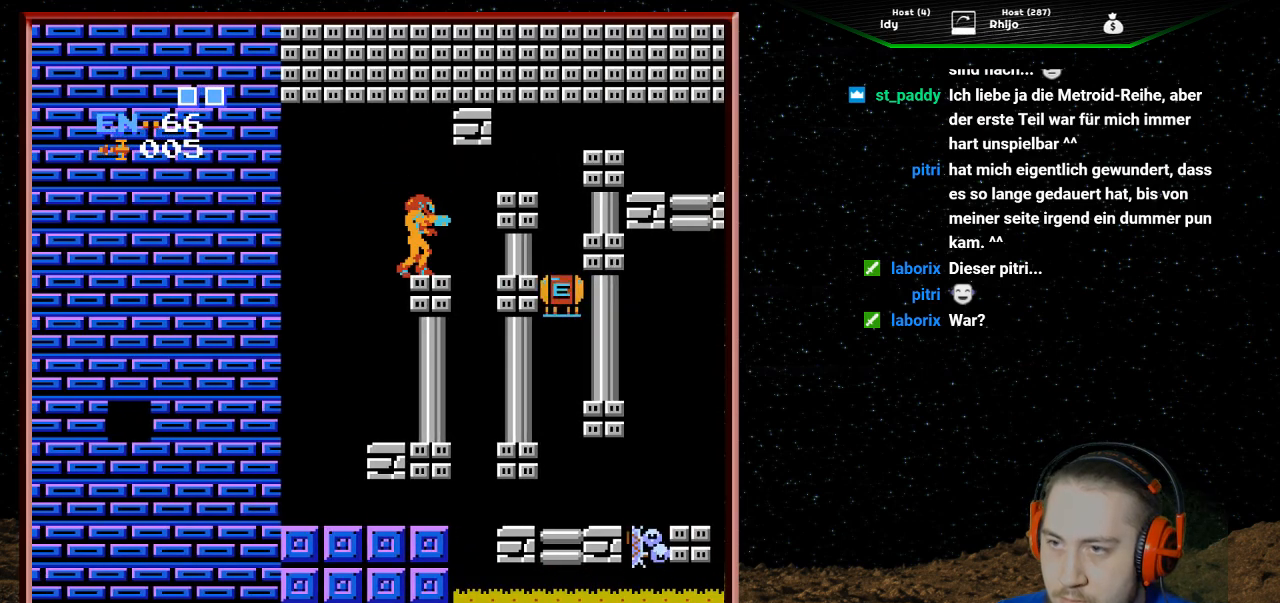
{"buttons": [], "events": []}
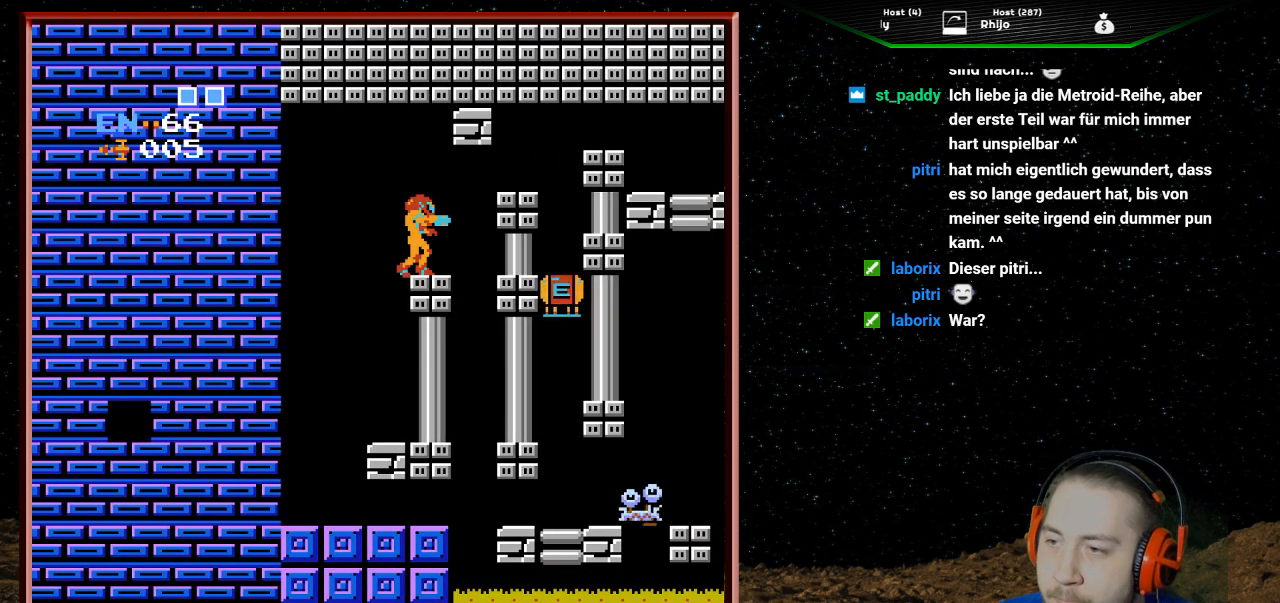
{"buttons": [], "events": [[33, "DPAD_UP", "down"], [133, "DPAD_UP", "up"]]}
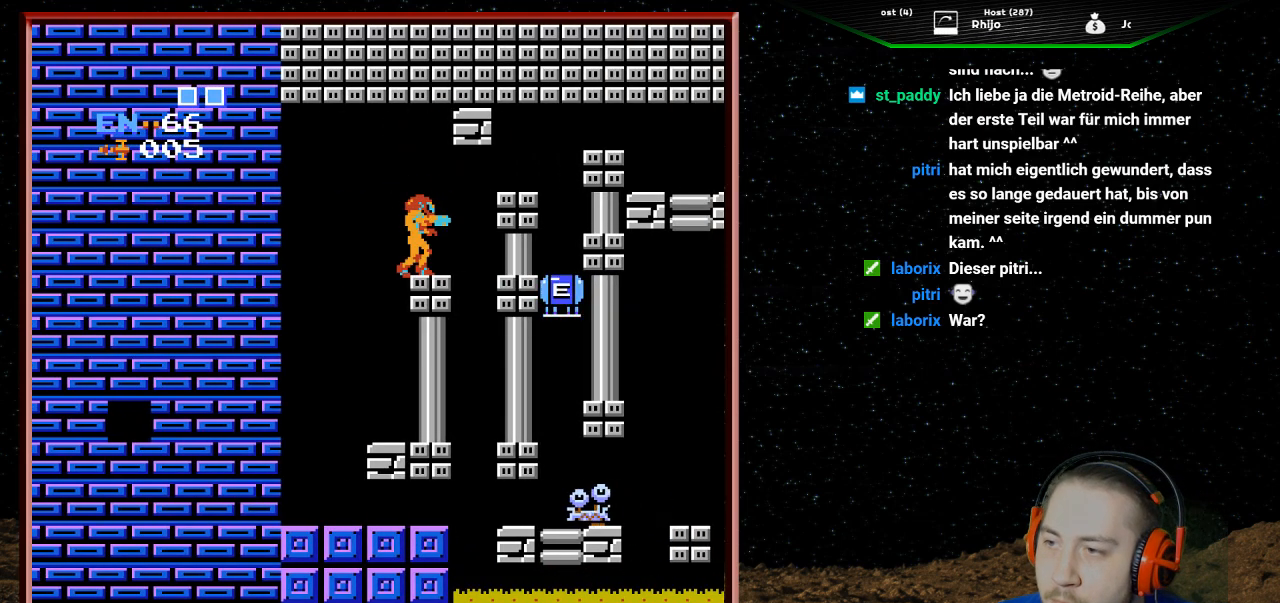
{"buttons": [], "events": [[33, "DPAD_DOWN", "down"], [133, "DPAD_DOWN", "up"]]}
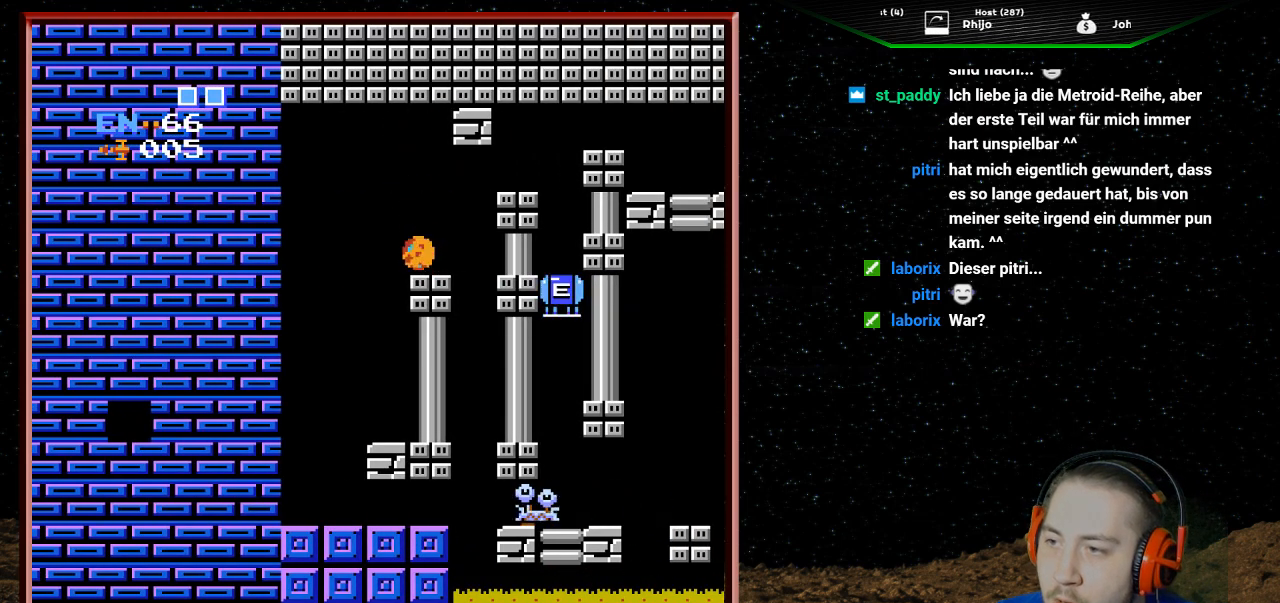
{"buttons": ["B"], "events": [[100, "DPAD_RIGHT", "down"], [233, "DPAD_RIGHT", "up"], [467, "B", "down"]]}
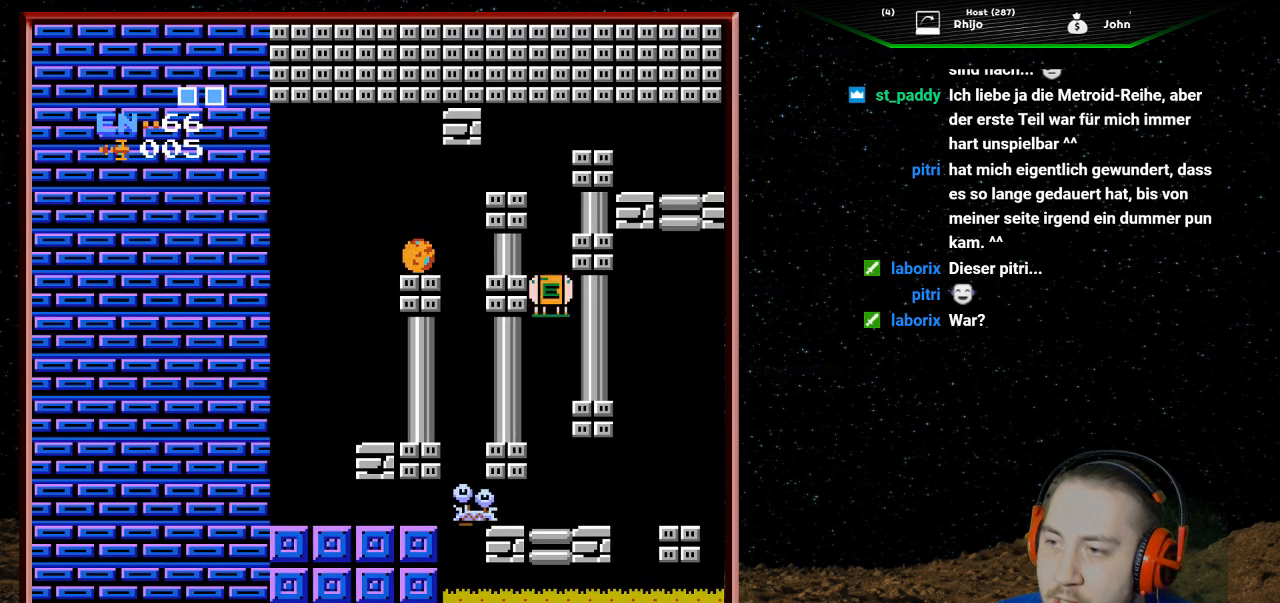
{"buttons": [], "events": [[133, "B", "up"]]}
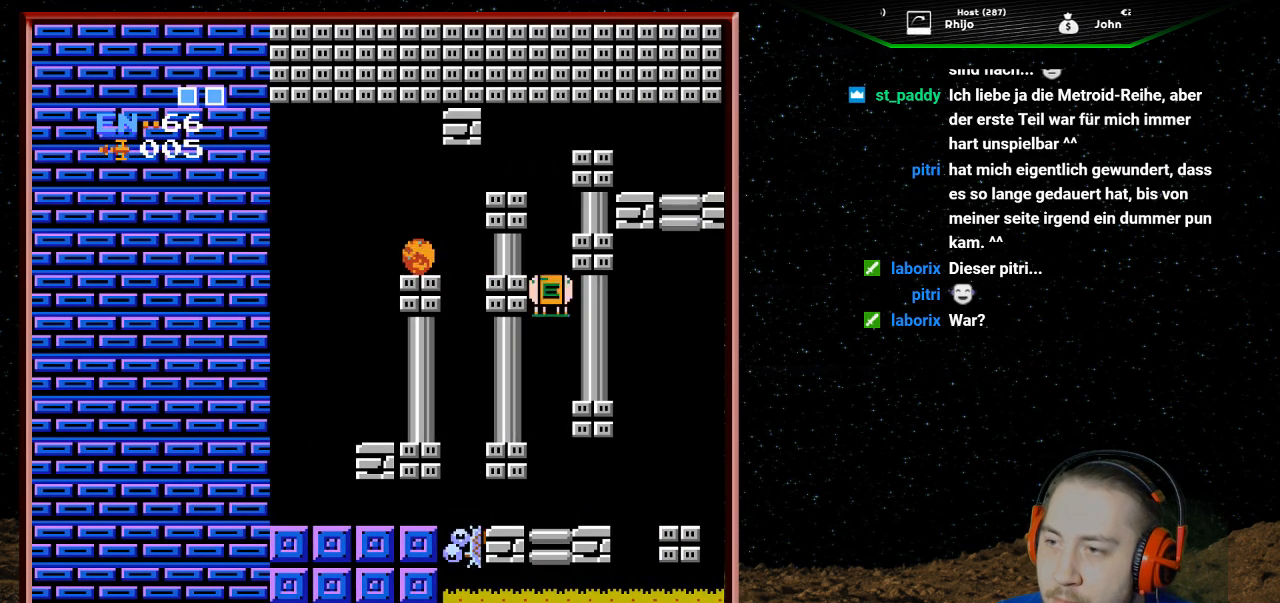
{"buttons": [], "events": []}
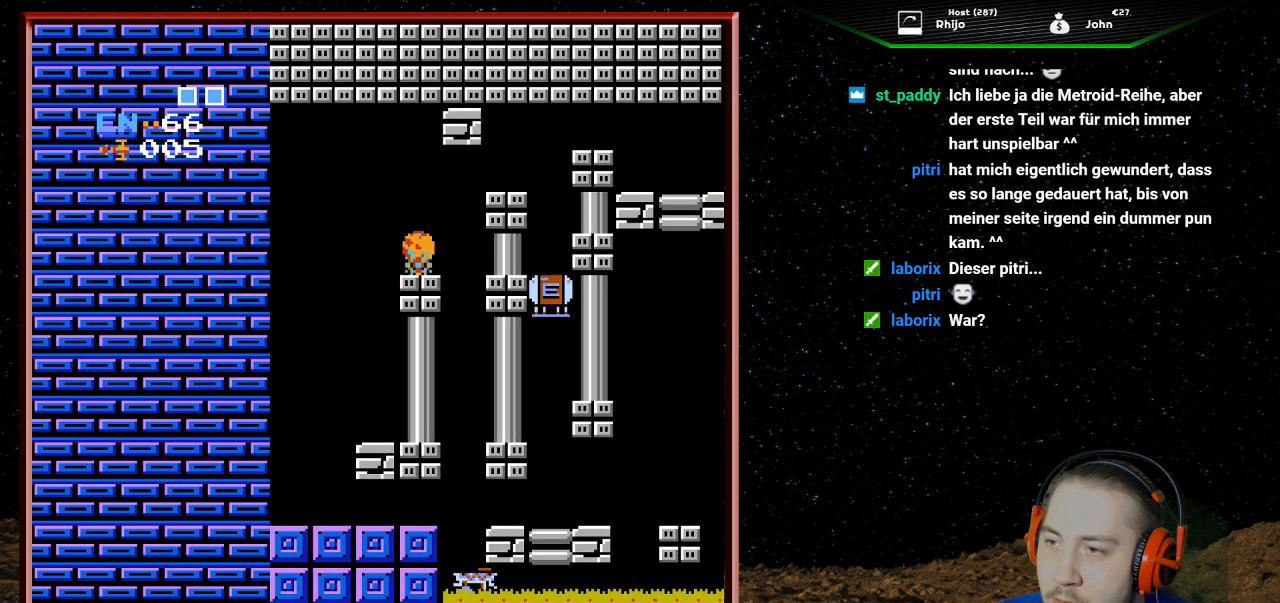
{"buttons": [], "events": []}
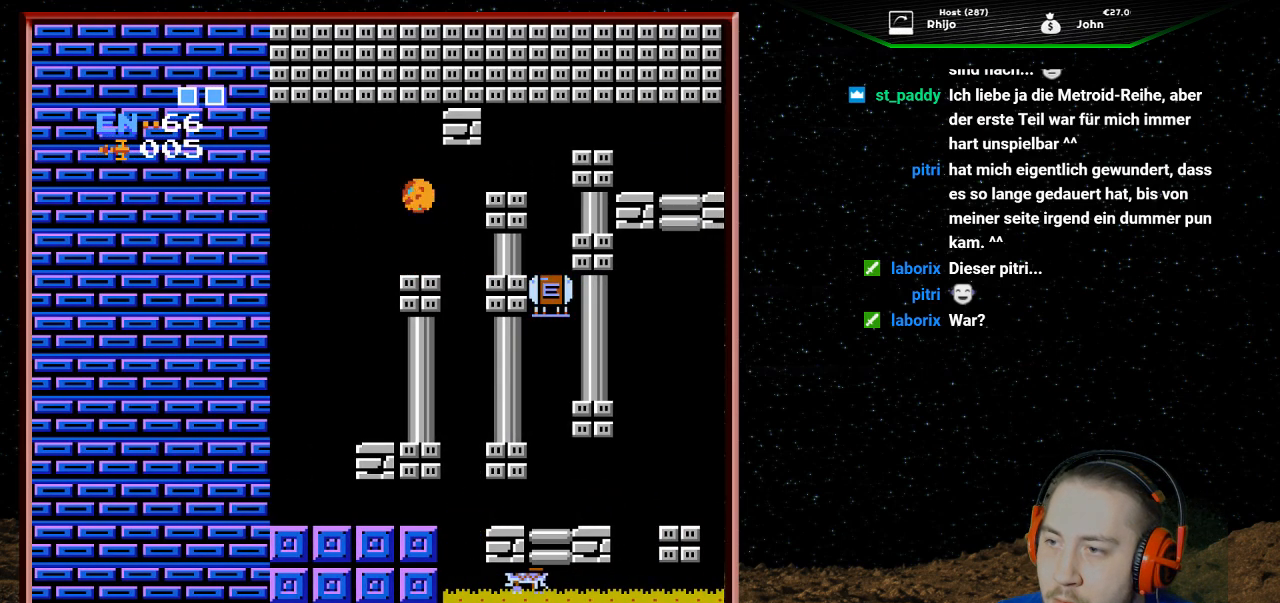
{"buttons": [], "events": [[300, "DPAD_RIGHT", "down"], [400, "DPAD_RIGHT", "up"]]}
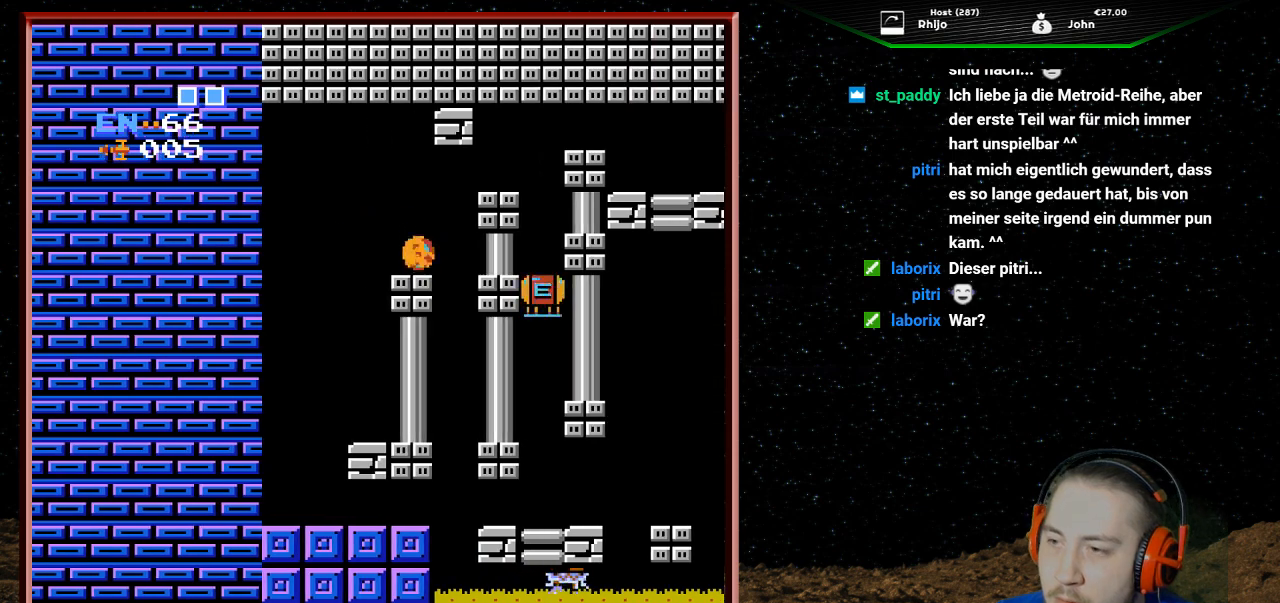
{"buttons": [], "events": [[300, "DPAD_RIGHT", "down"], [400, "DPAD_RIGHT", "up"]]}
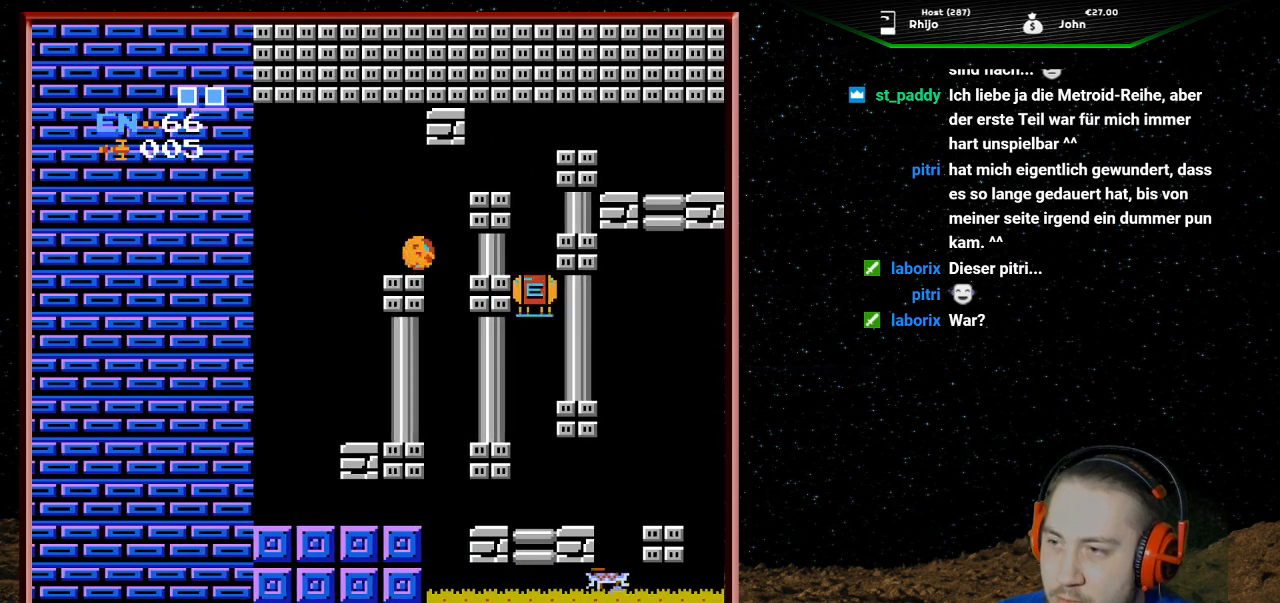
{"buttons": [], "events": []}
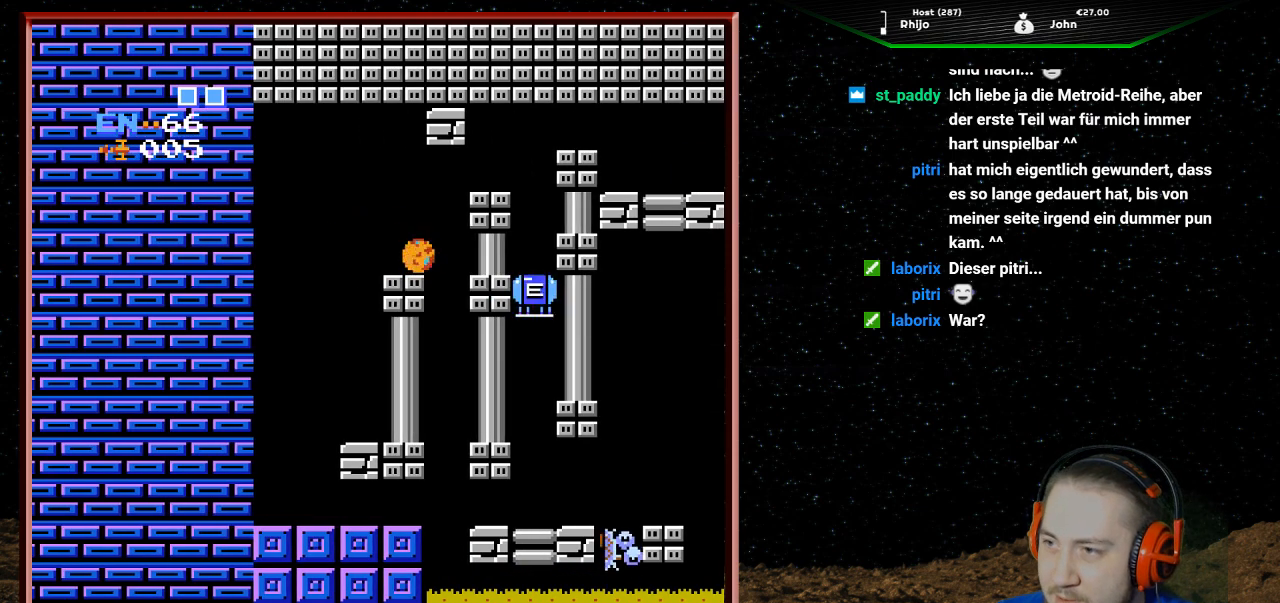
{"buttons": [], "events": [[267, "B", "down"], [433, "B", "up"]]}